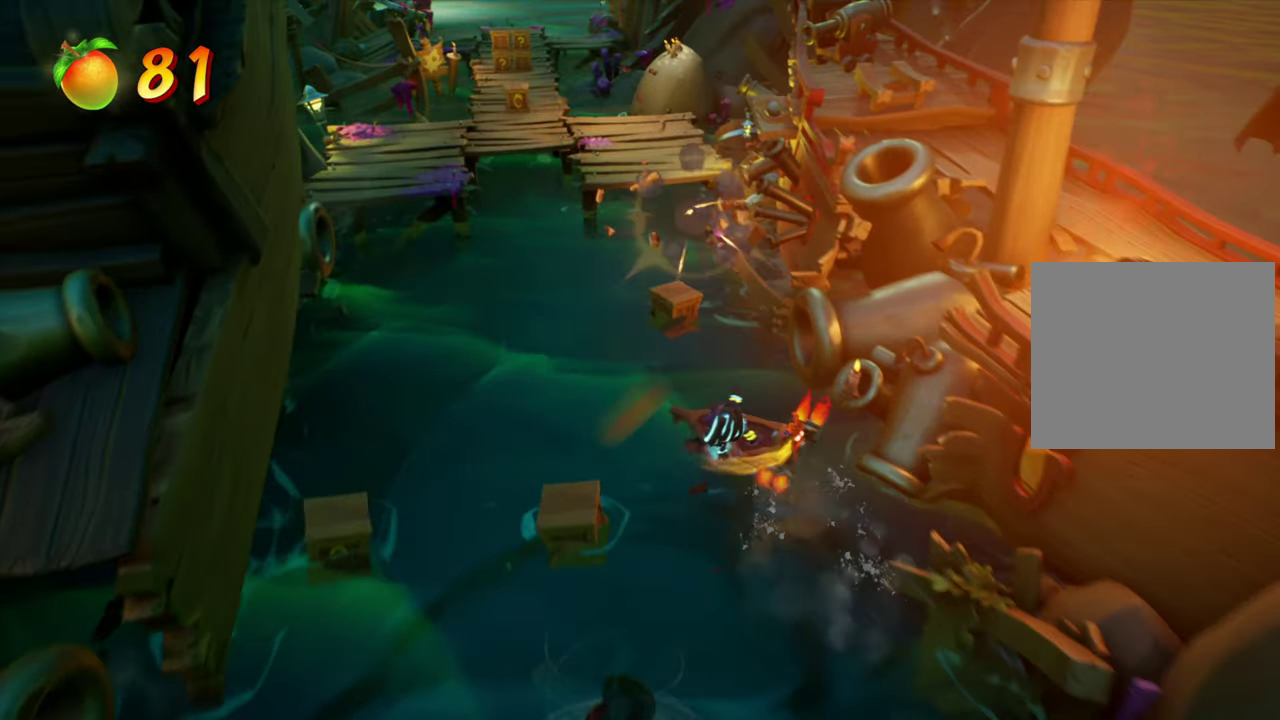
Gameplay with a controller (PlayStation layout); each line is a JSON object with the inputs held at the frame after it (dt_ms = milliseconds from this image to that frame). "events" lists button and stick changes between this image and that frame as [ms after this image, input, new state], when the widget could be followed in between. Not read: L3 R1 R3 left_stick right_stick.
{"dt_ms": 501, "buttons": ["DPAD_DOWN", "DPAD_LEFT"], "events": [[367, "L1", "up"]]}
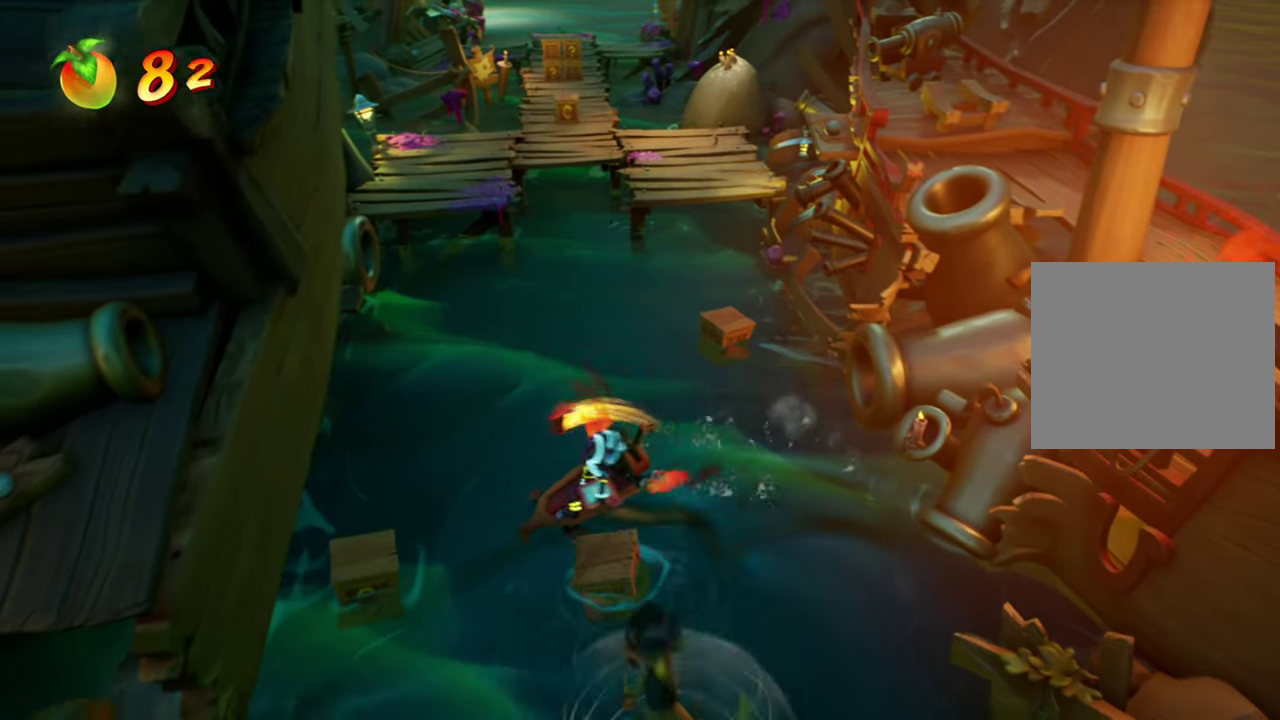
{"dt_ms": 500, "buttons": ["L1", "DPAD_UP"], "events": [[83, "DPAD_DOWN", "up"], [167, "DPAD_UP", "down"], [283, "L1", "down"], [334, "DPAD_LEFT", "up"]]}
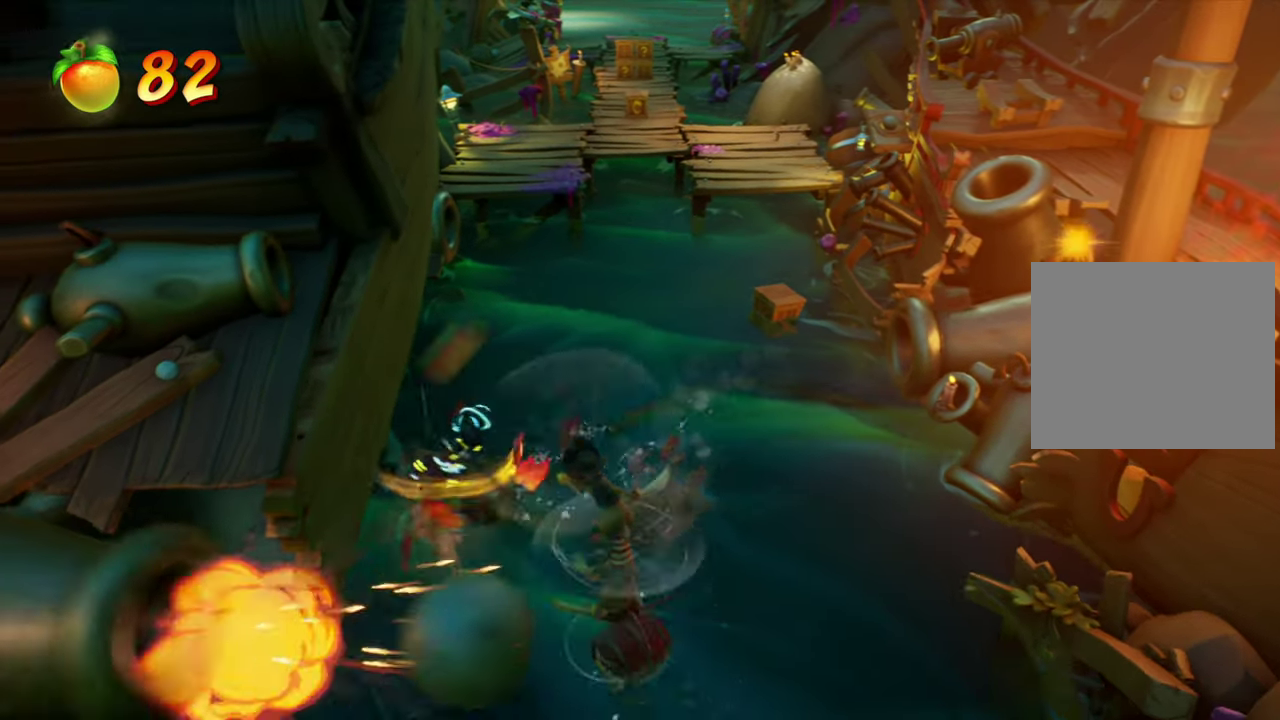
{"dt_ms": 301, "buttons": ["DPAD_UP"], "events": [[50, "L1", "up"], [134, "L1", "down"], [151, "SQUARE", "down"], [184, "L1", "up"], [284, "SQUARE", "up"]]}
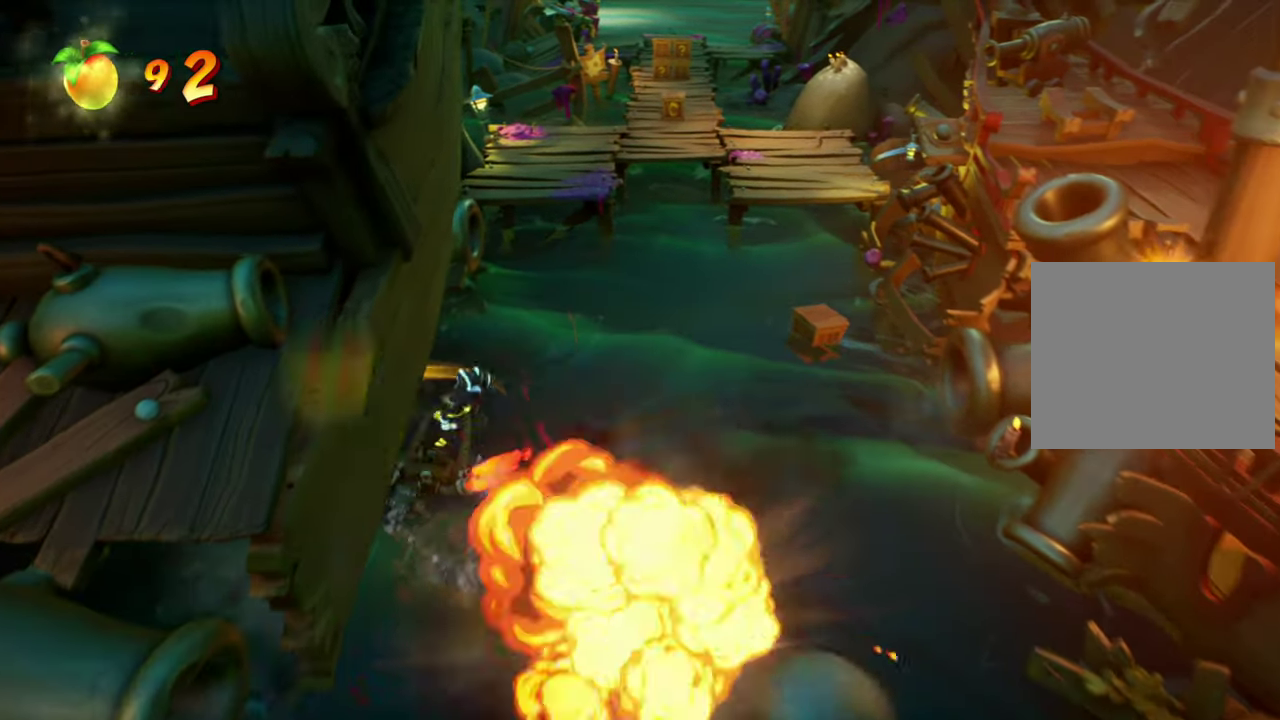
{"dt_ms": 901, "buttons": ["DPAD_DOWN", "DPAD_RIGHT"], "events": [[183, "DPAD_RIGHT", "down"], [233, "DPAD_UP", "up"], [333, "DPAD_DOWN", "down"]]}
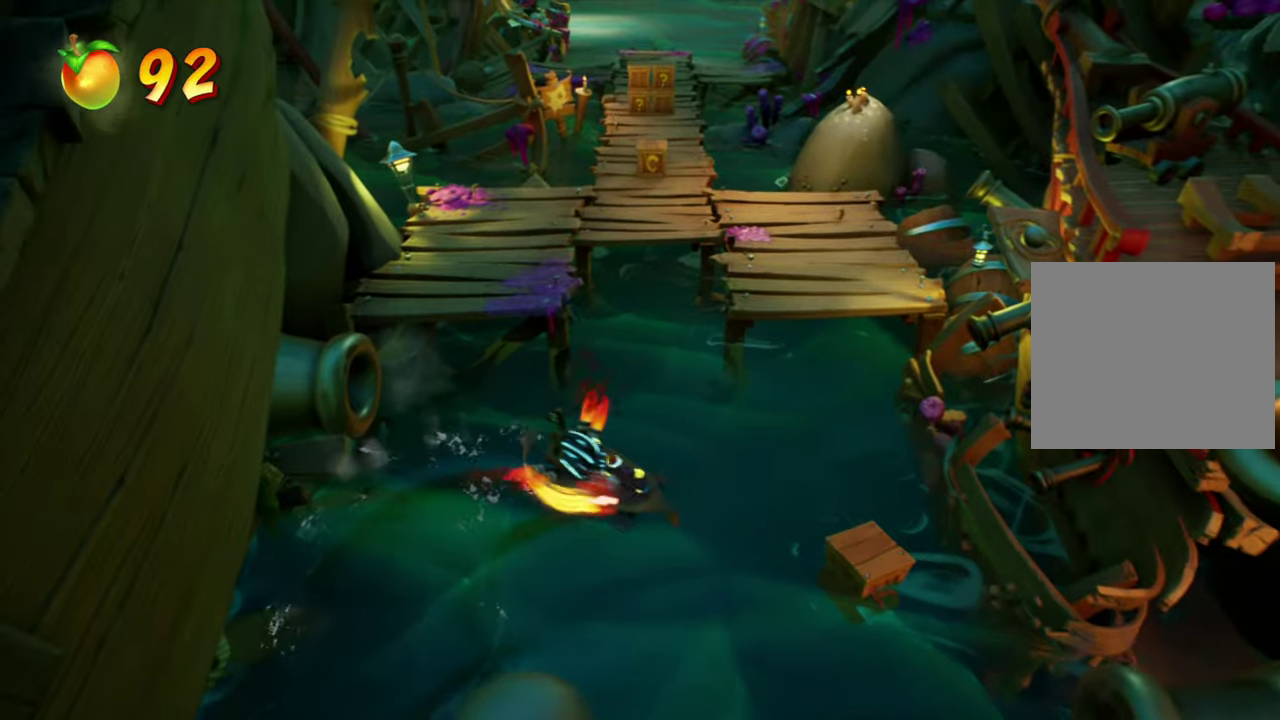
{"dt_ms": 300, "buttons": ["L1", "DPAD_RIGHT"]}
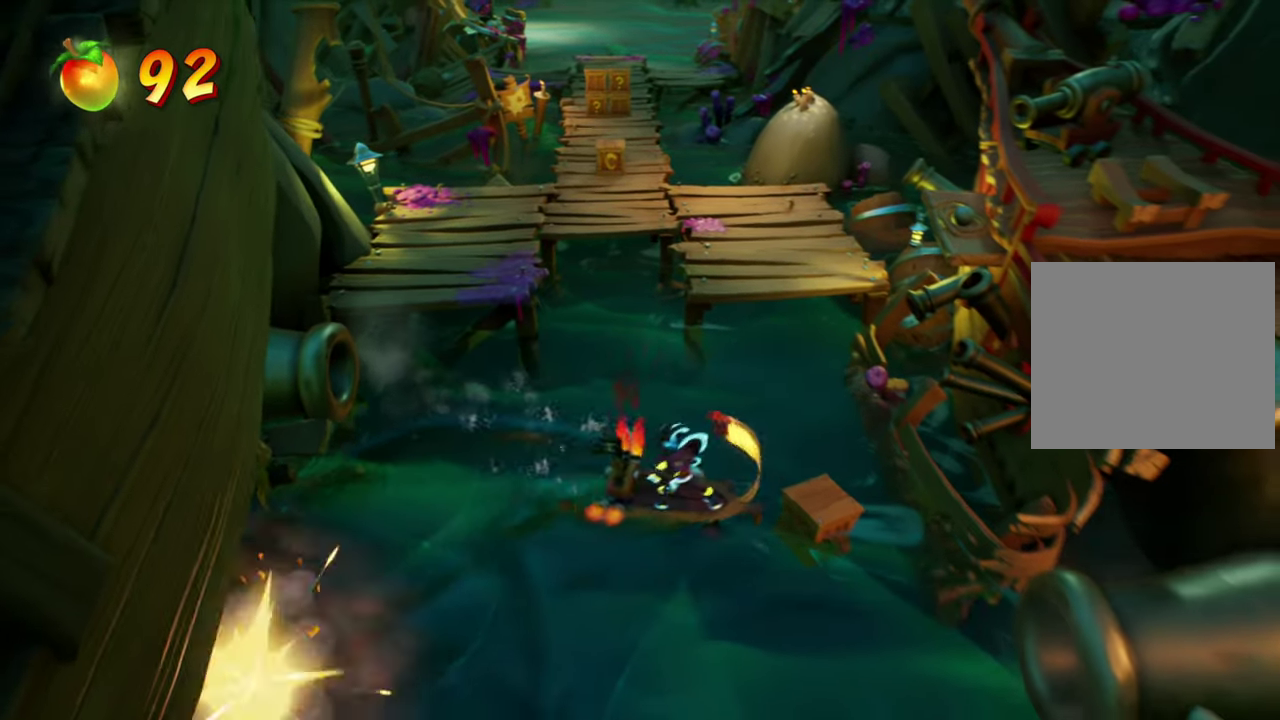
{"dt_ms": 500, "buttons": ["DPAD_LEFT"]}
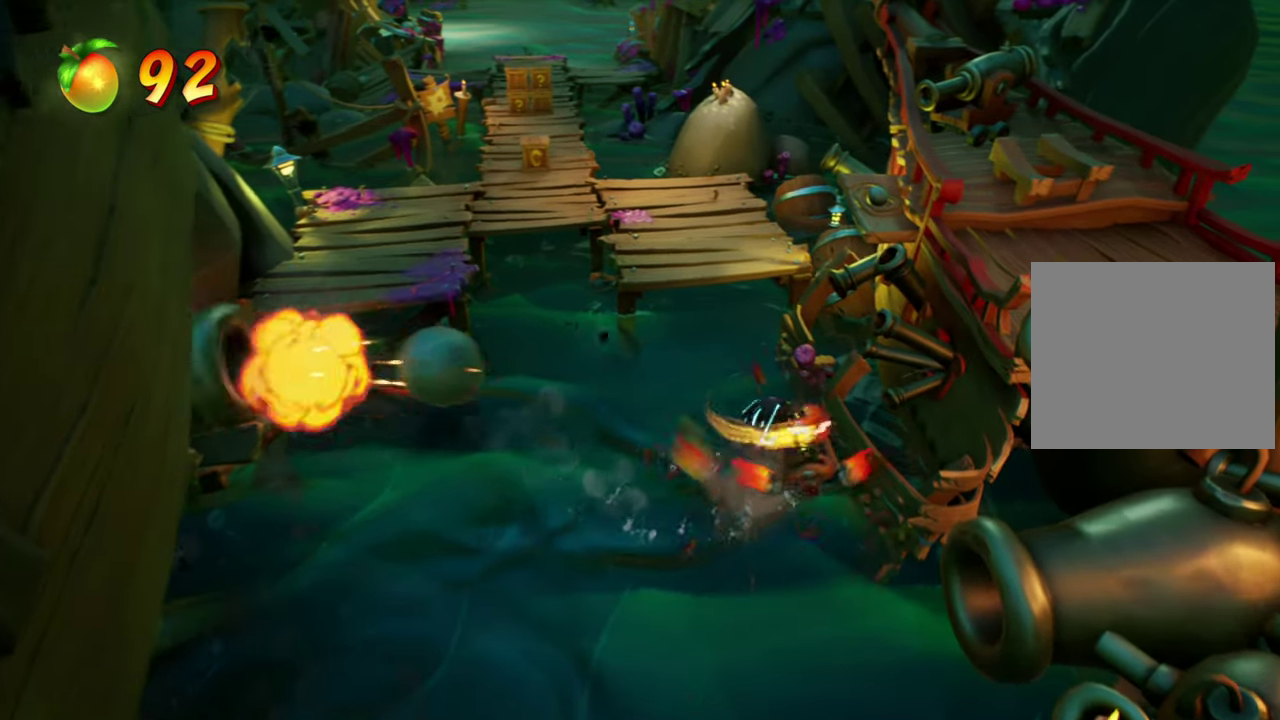
{"dt_ms": 501, "buttons": ["DPAD_UP", "DPAD_LEFT"], "events": [[201, "L1", "down"], [217, "L2", "down"], [234, "DPAD_UP", "down"], [284, "L2", "up"], [301, "L1", "up"], [334, "DPAD_LEFT", "up"], [467, "DPAD_LEFT", "down"]]}
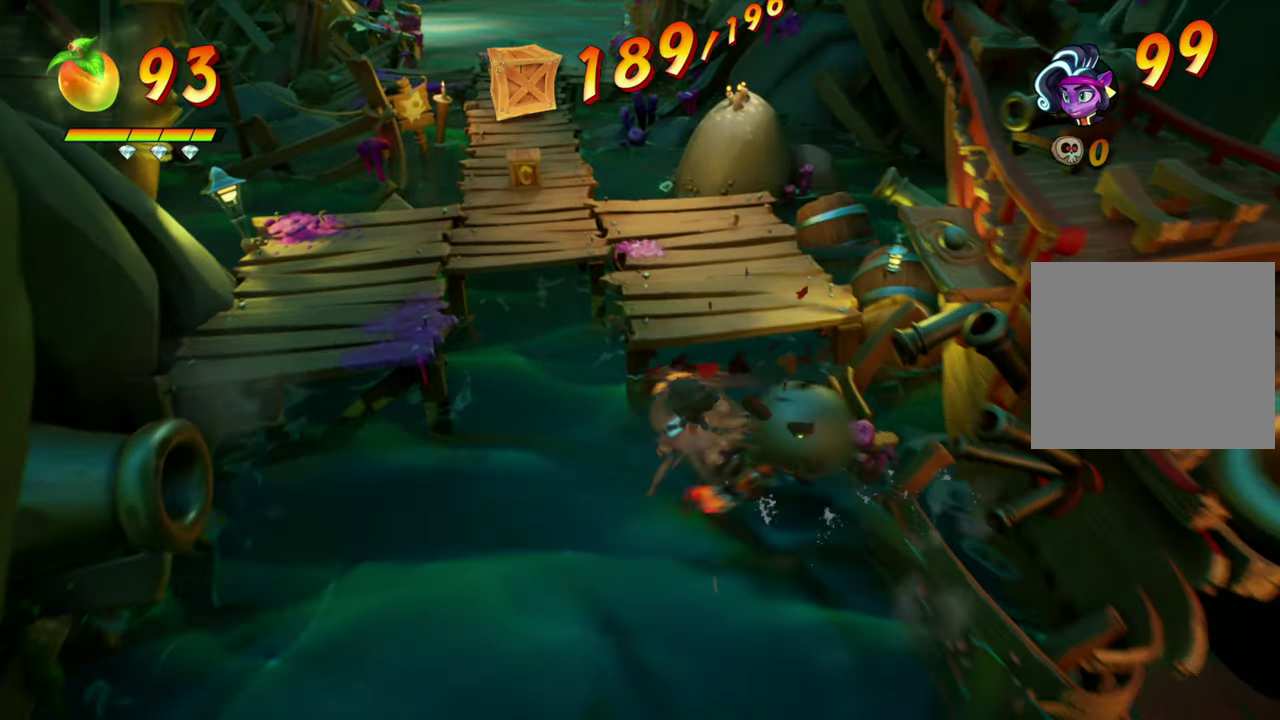
{"dt_ms": 300, "buttons": ["DPAD_UP", "DPAD_LEFT"], "events": []}
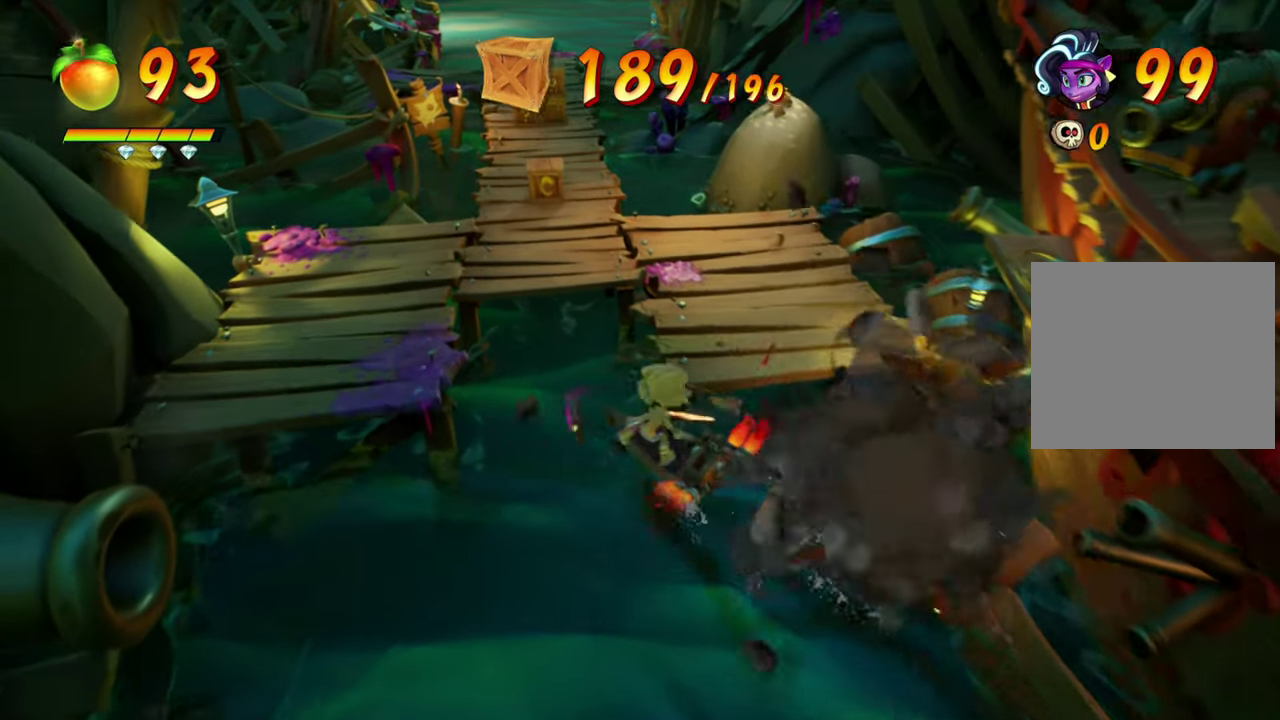
{"dt_ms": 801, "buttons": ["DPAD_UP"], "events": [[100, "DPAD_LEFT", "up"]]}
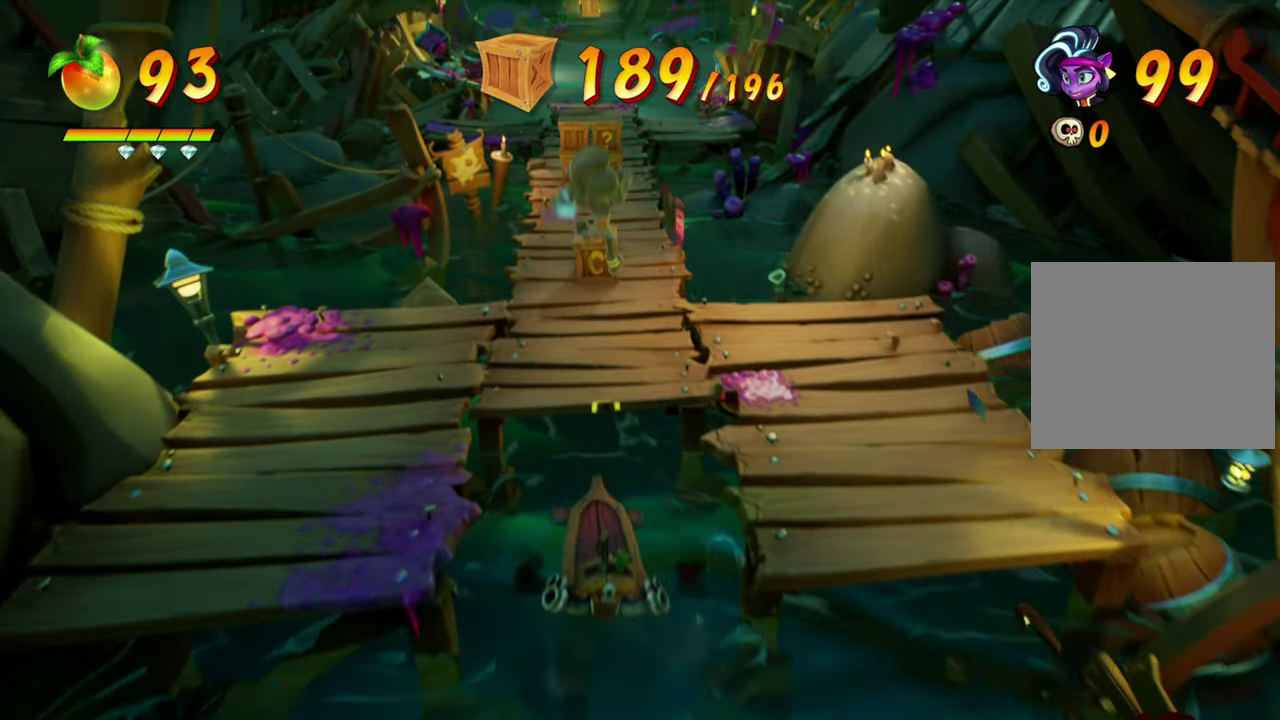
{"dt_ms": 401, "buttons": ["DPAD_UP"], "events": []}
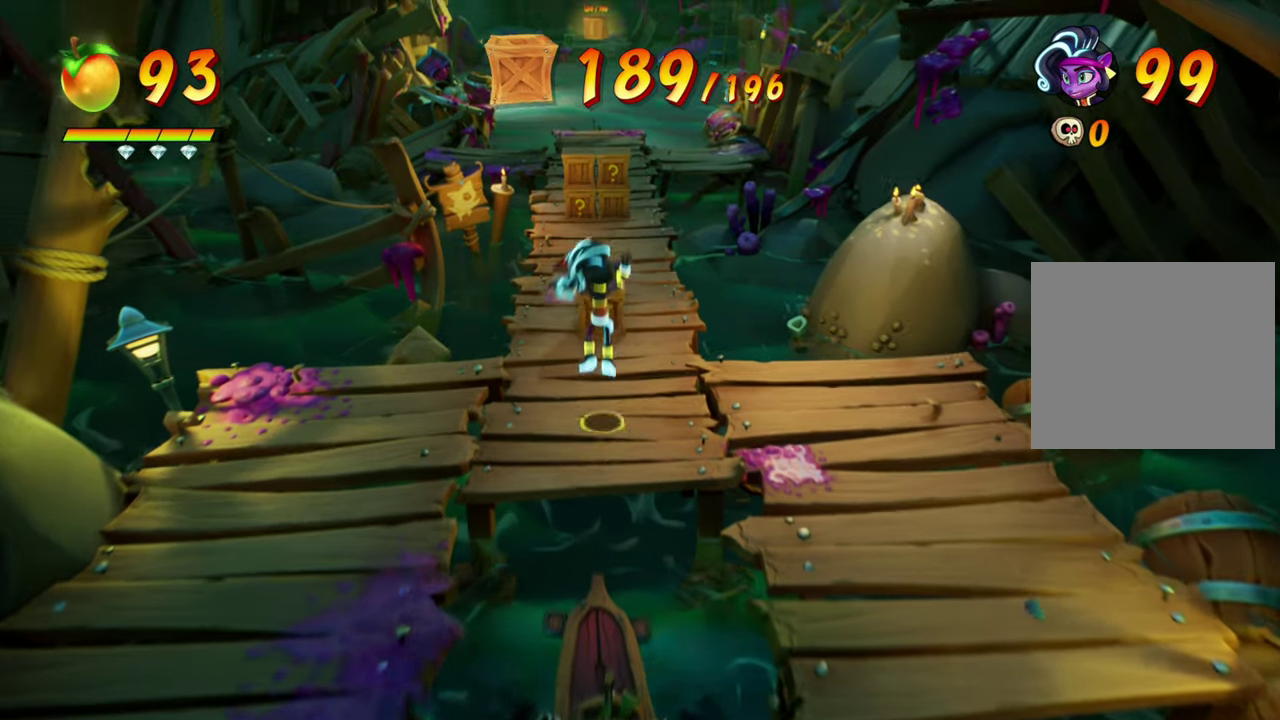
{"dt_ms": 500, "buttons": ["DPAD_UP"], "events": [[233, "SQUARE", "down"], [400, "SQUARE", "up"]]}
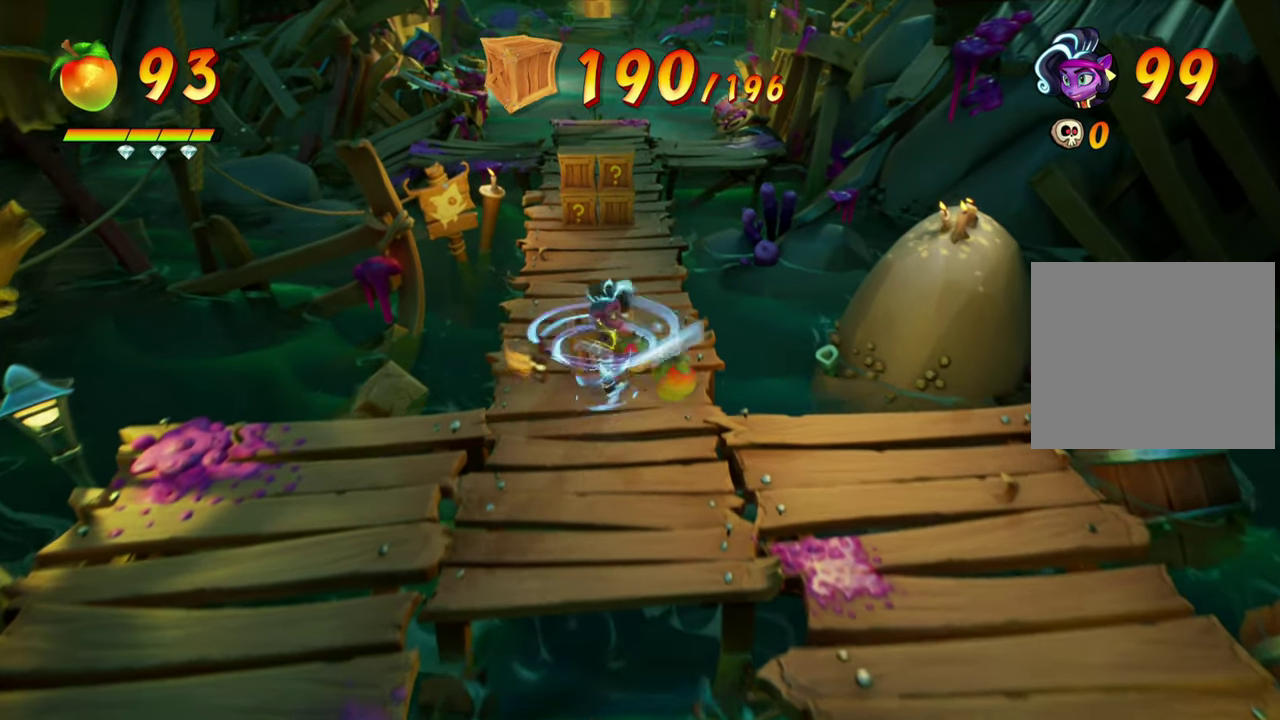
{"dt_ms": 501, "buttons": ["DPAD_UP"], "events": []}
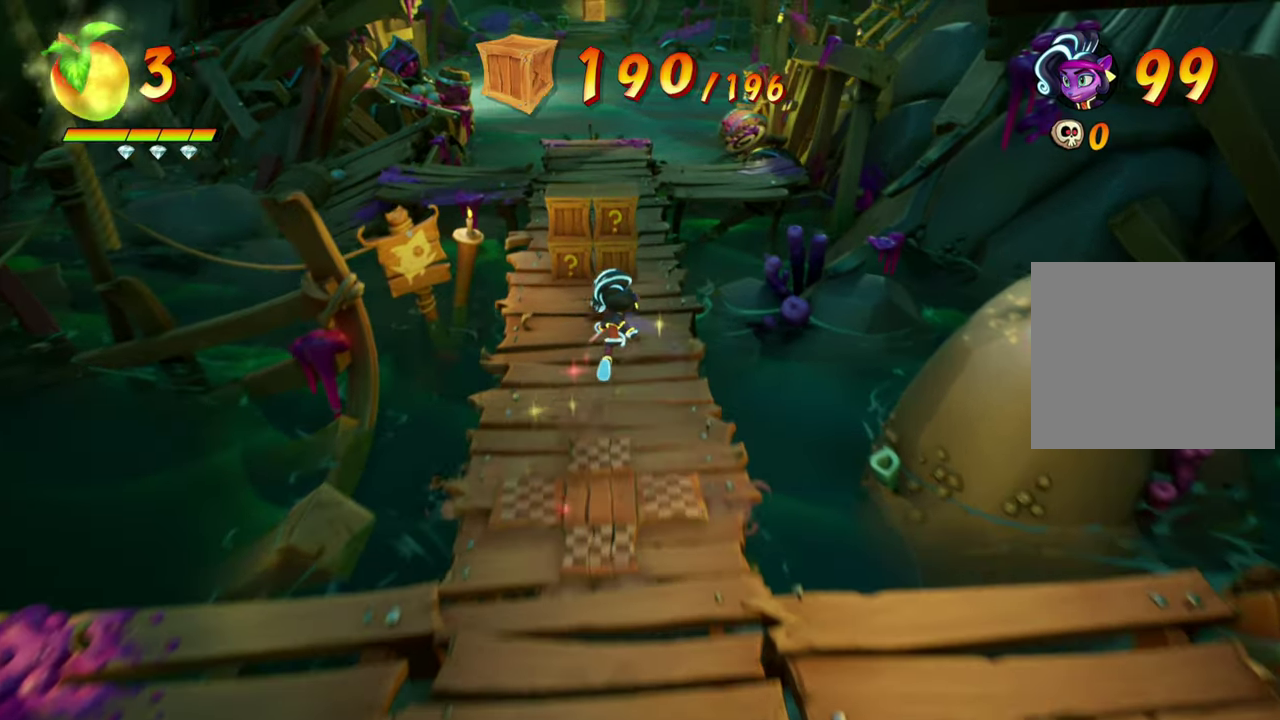
{"dt_ms": 300, "buttons": ["DPAD_UP"], "events": []}
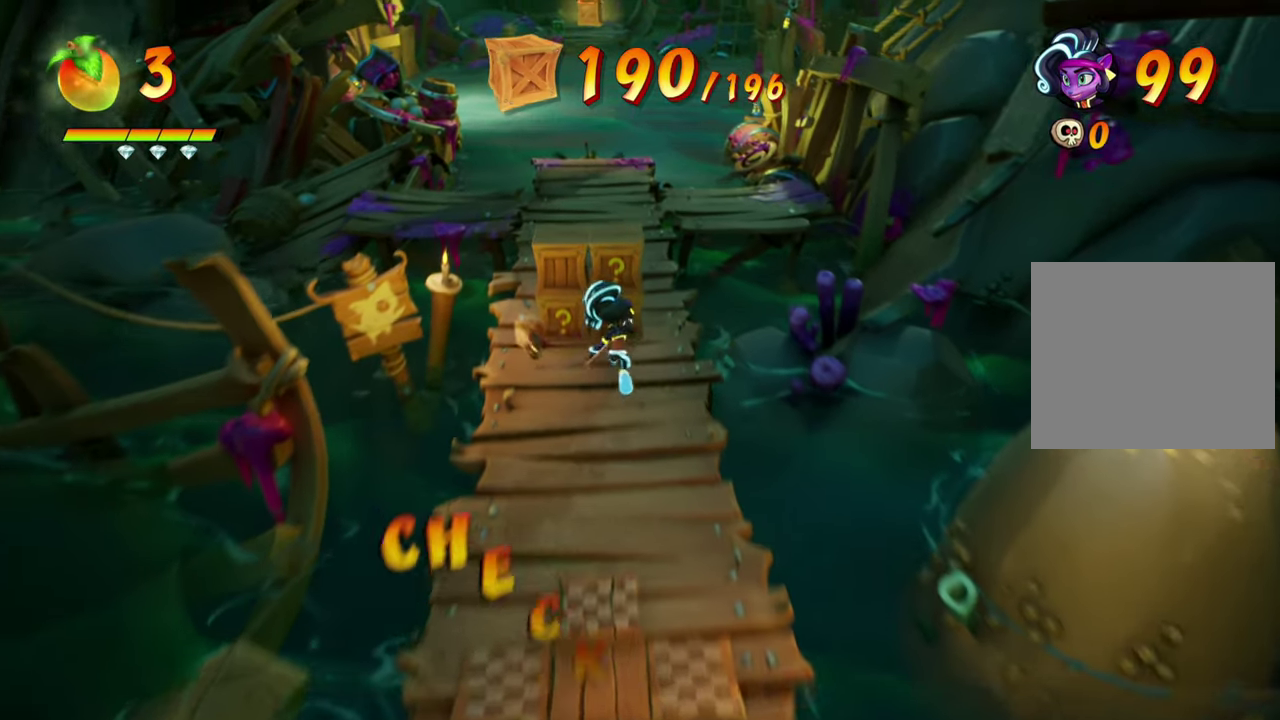
{"dt_ms": 884, "buttons": [], "events": [[17, "SQUARE", "down"], [200, "SQUARE", "up"], [317, "DPAD_UP", "up"], [484, "DPAD_LEFT", "down"], [534, "DPAD_DOWN", "down"], [601, "DPAD_LEFT", "up"], [651, "SQUARE", "down"], [751, "DPAD_DOWN", "up"], [801, "SQUARE", "up"]]}
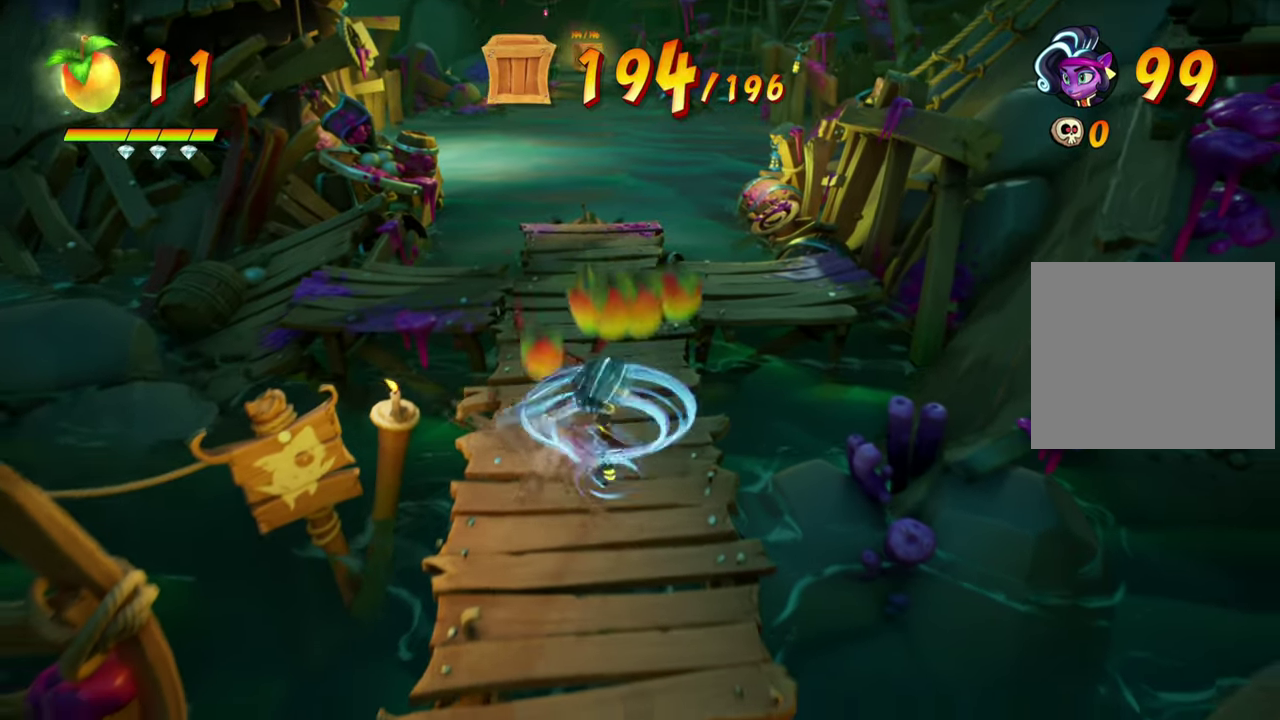
{"dt_ms": 300, "buttons": [], "events": []}
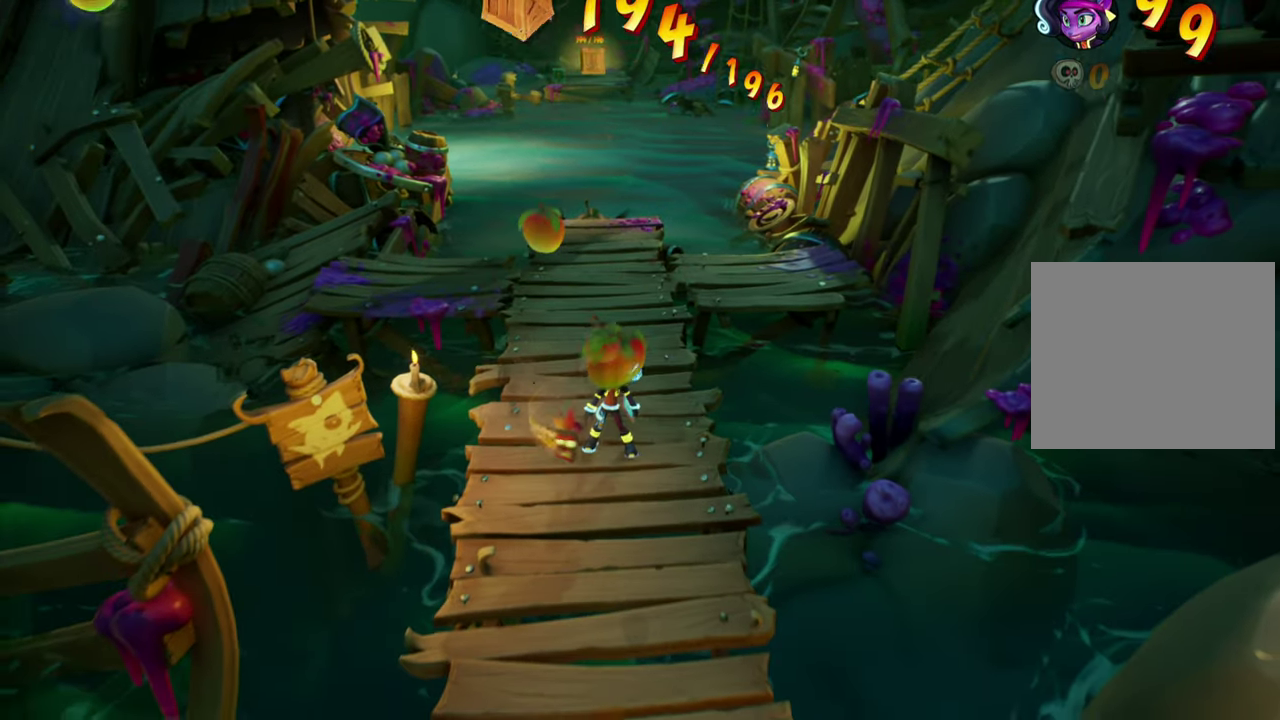
{"dt_ms": 501, "buttons": ["DPAD_UP"], "events": [[351, "DPAD_UP", "down"]]}
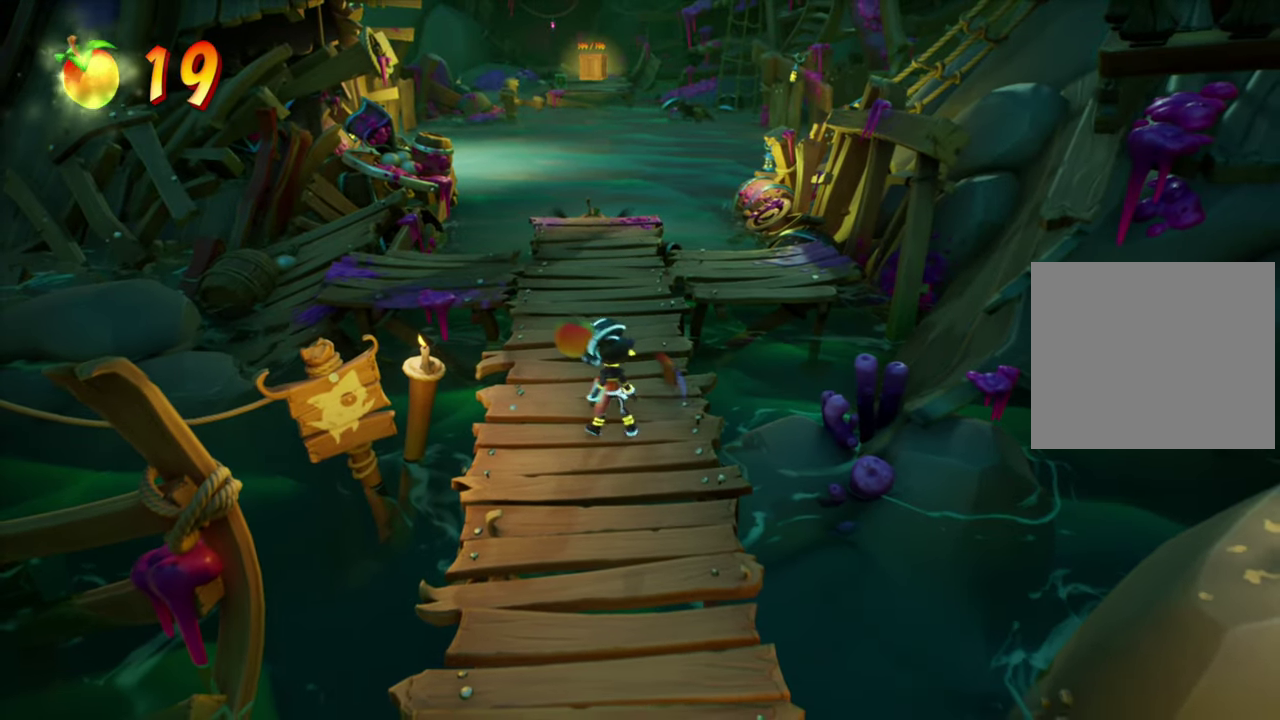
{"dt_ms": 500, "buttons": ["DPAD_UP"], "events": [[200, "L1", "down"], [200, "L2", "down"], [350, "L1", "up"], [350, "L2", "up"]]}
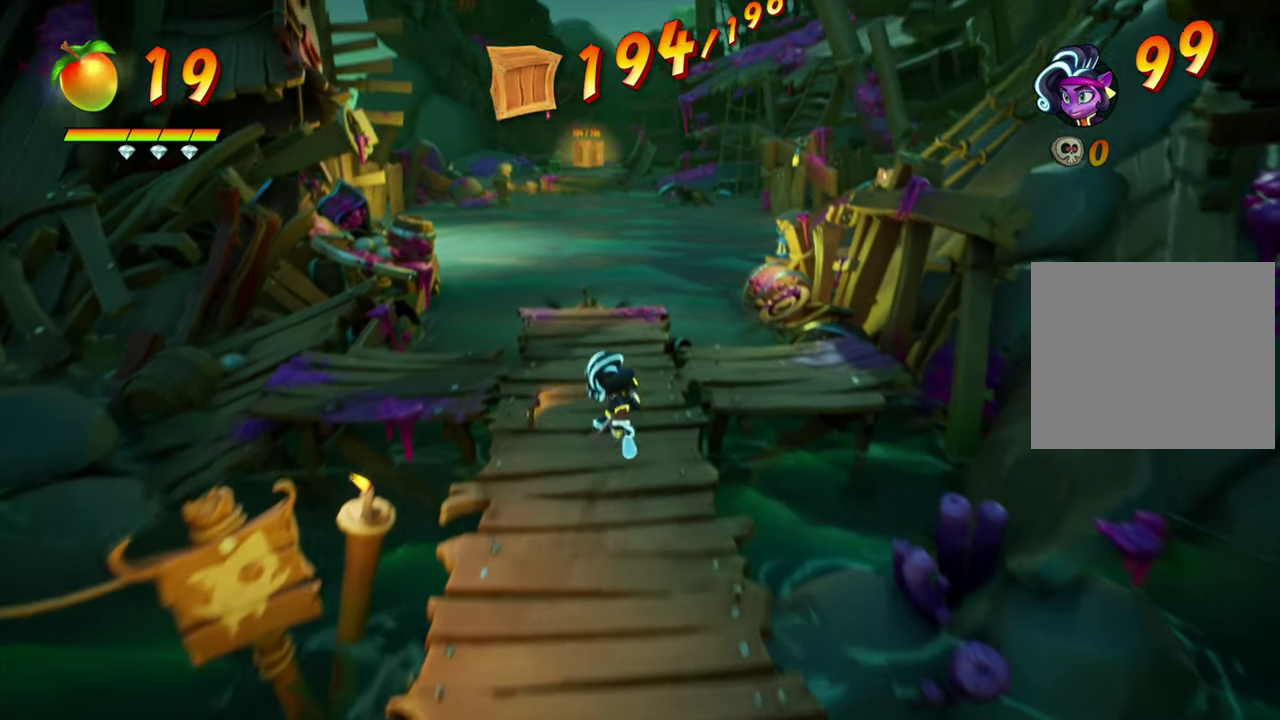
{"dt_ms": 401, "buttons": ["DPAD_UP"], "events": [[217, "DPAD_LEFT", "down"], [317, "DPAD_LEFT", "up"]]}
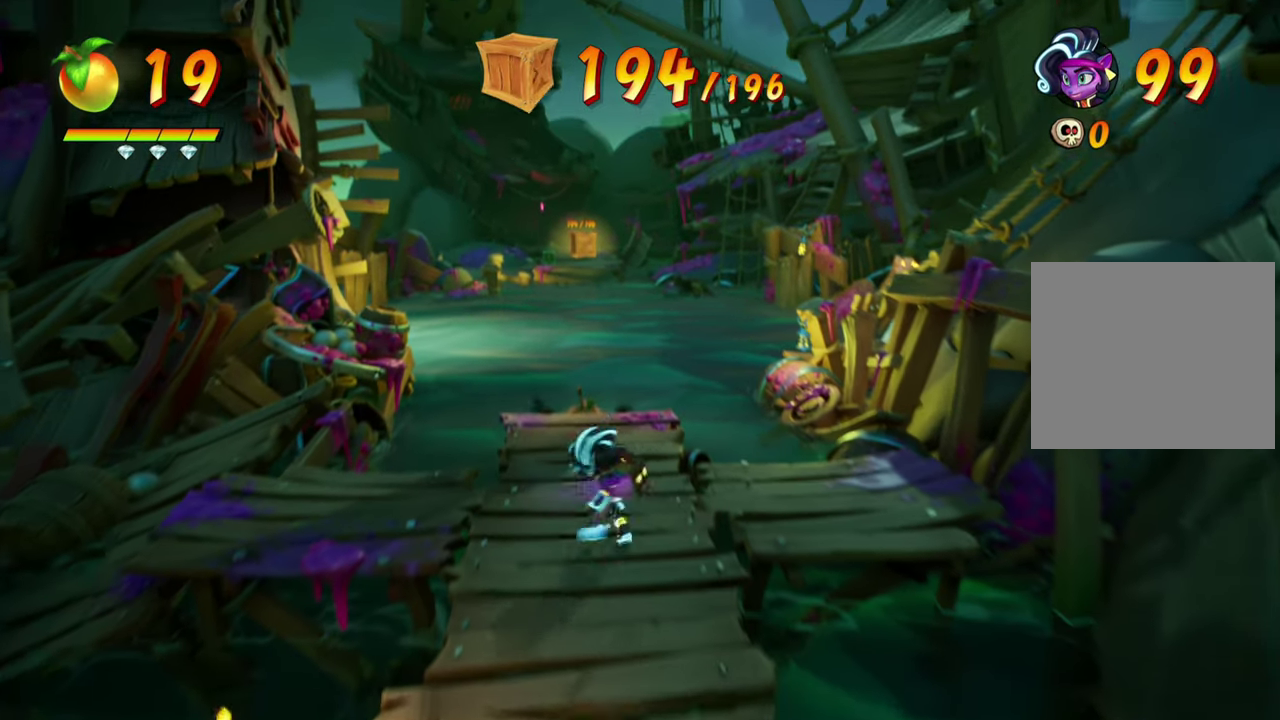
{"dt_ms": 801, "buttons": ["DPAD_UP"], "events": []}
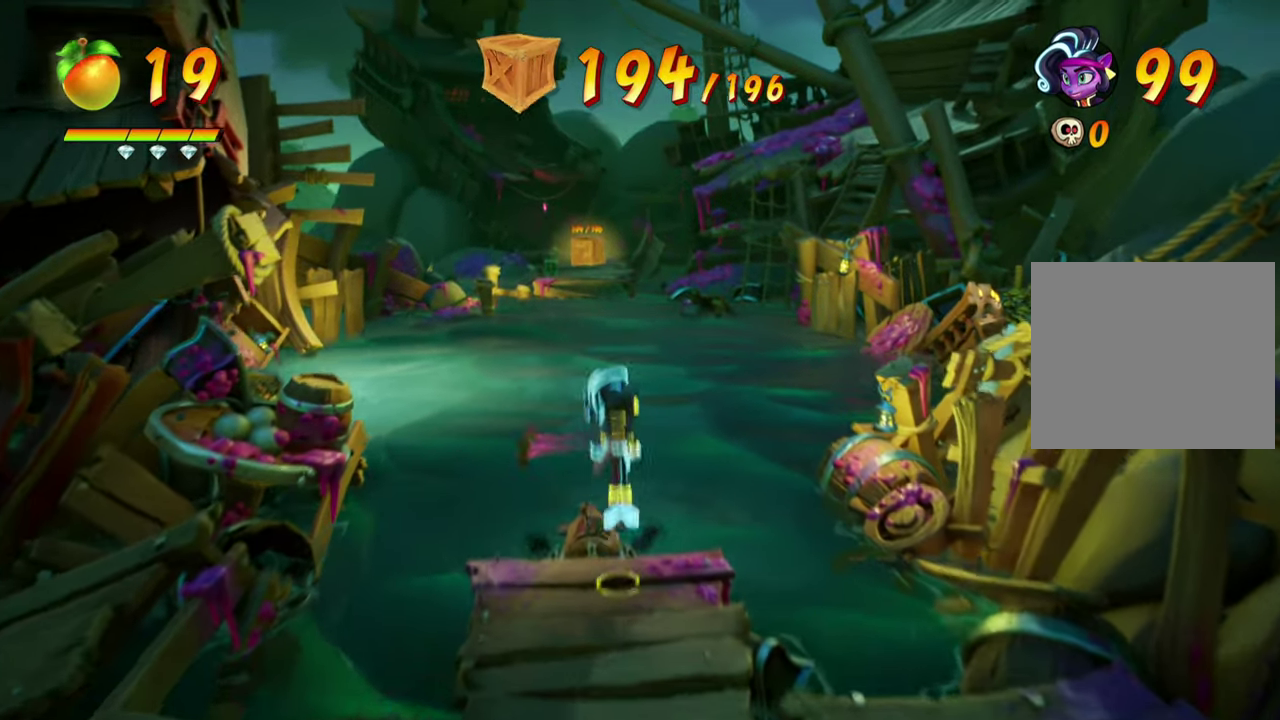
{"dt_ms": 300, "buttons": [], "events": [[183, "DPAD_UP", "up"]]}
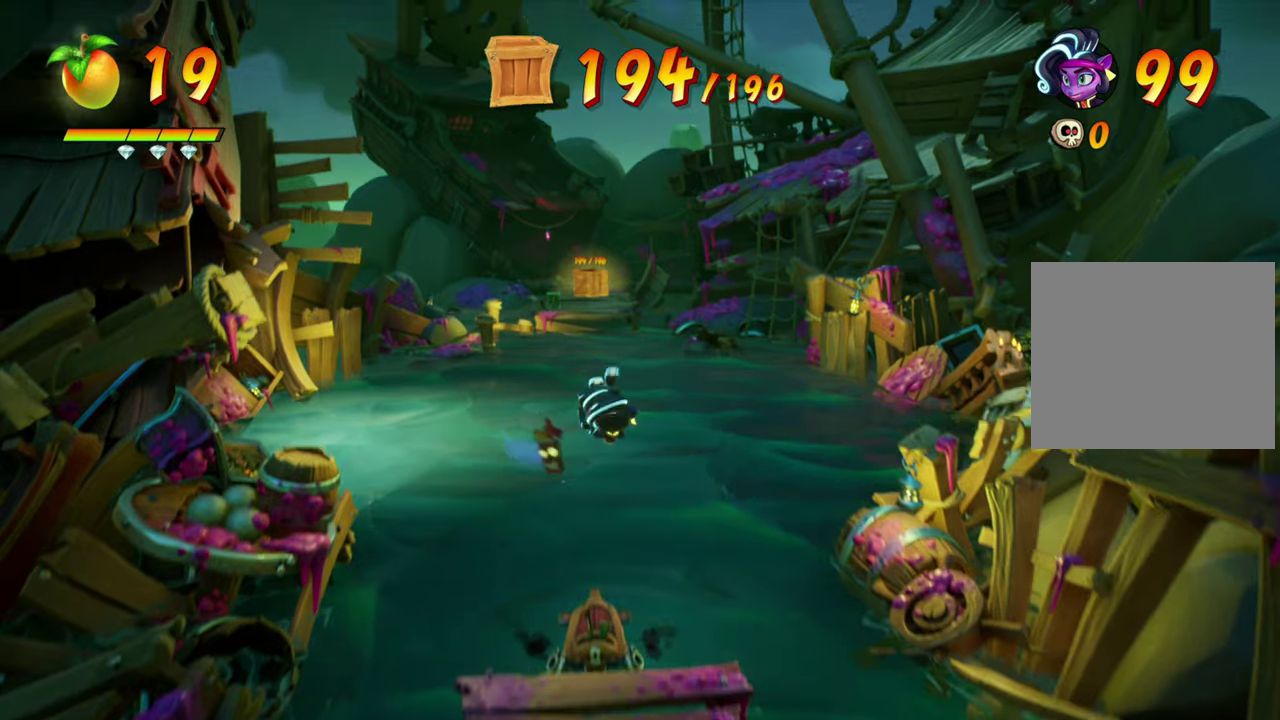
{"dt_ms": 501, "buttons": [], "events": []}
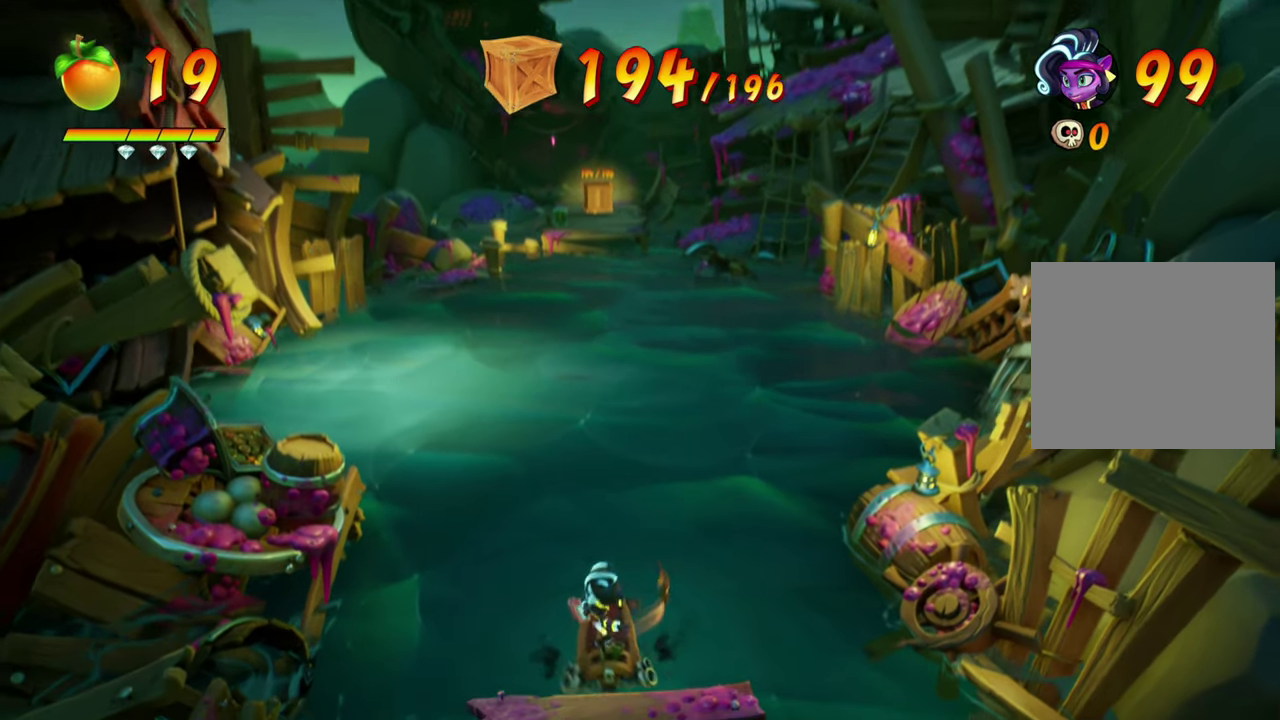
{"dt_ms": 500, "buttons": [], "events": [[50, "DPAD_UP", "down"], [283, "DPAD_UP", "up"]]}
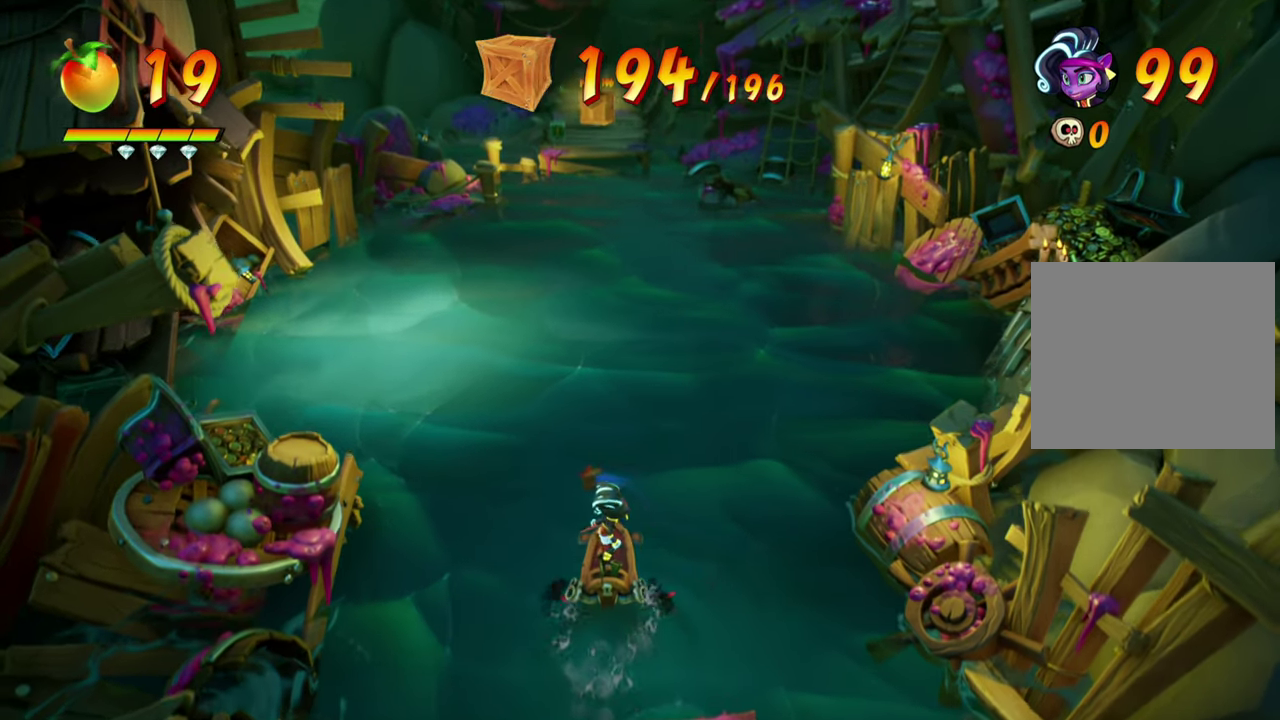
{"dt_ms": 301, "buttons": [], "events": []}
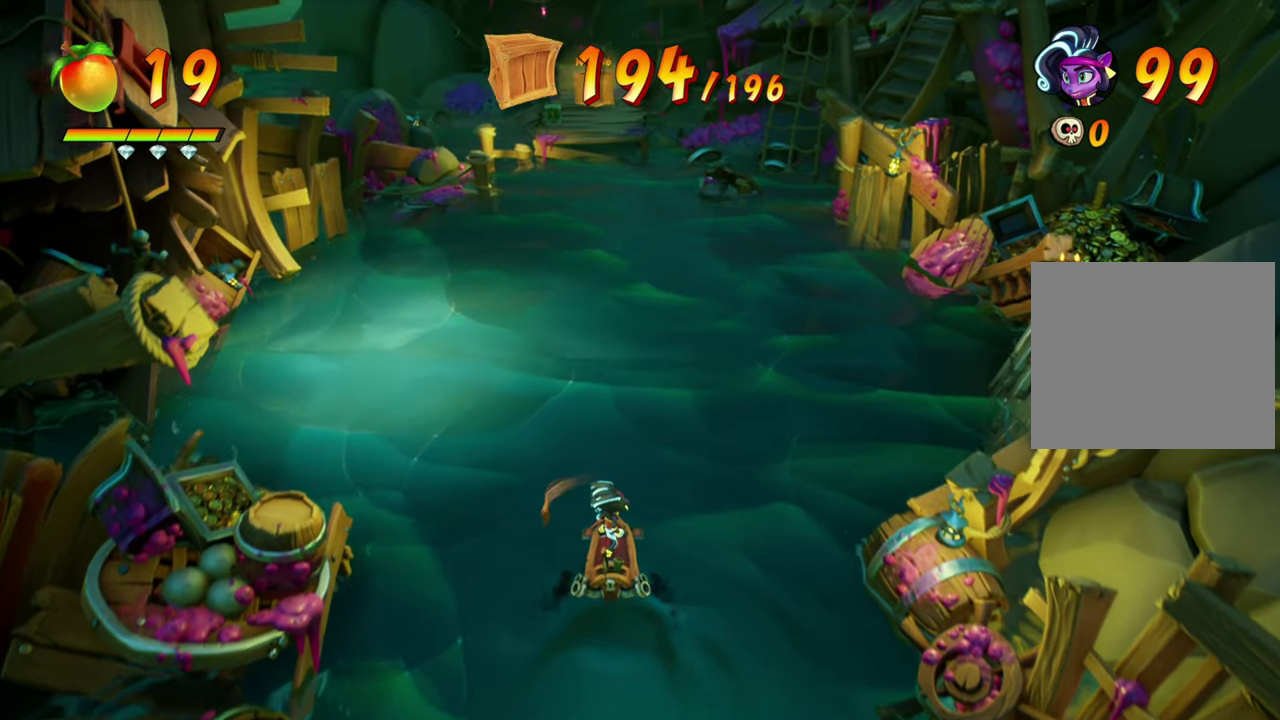
{"dt_ms": 900, "buttons": [], "events": []}
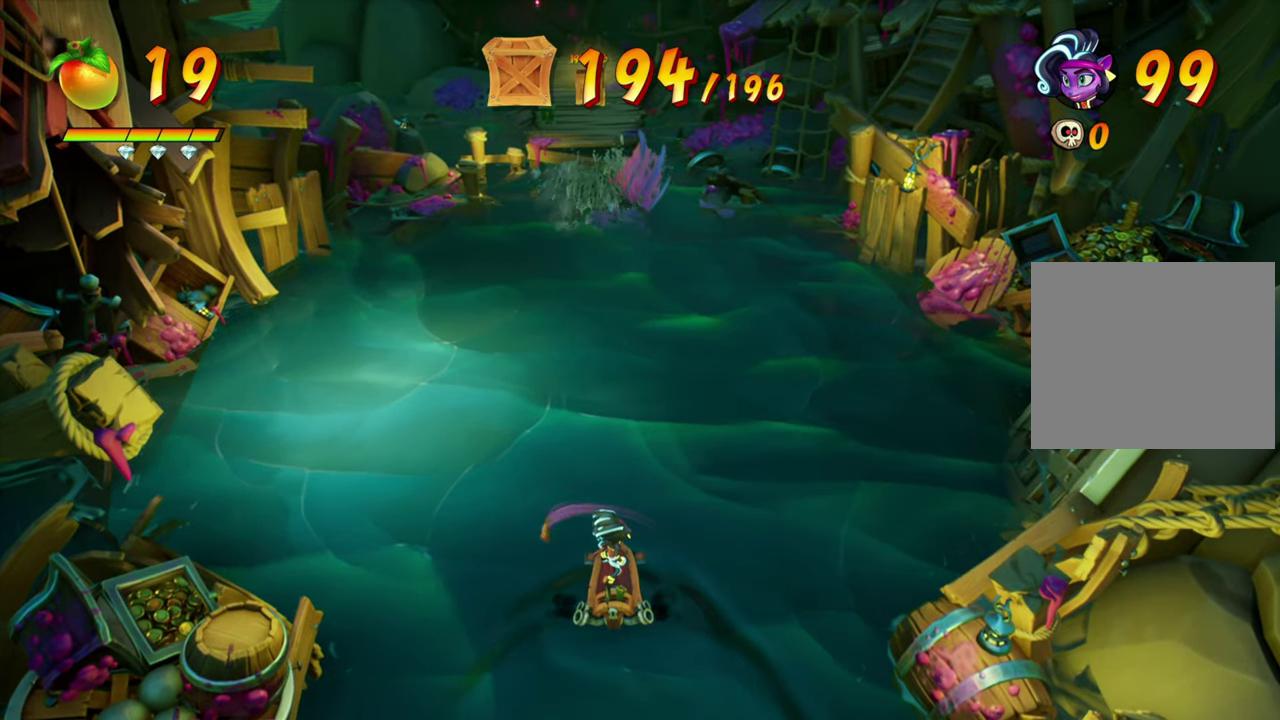
{"dt_ms": 301, "buttons": [], "events": []}
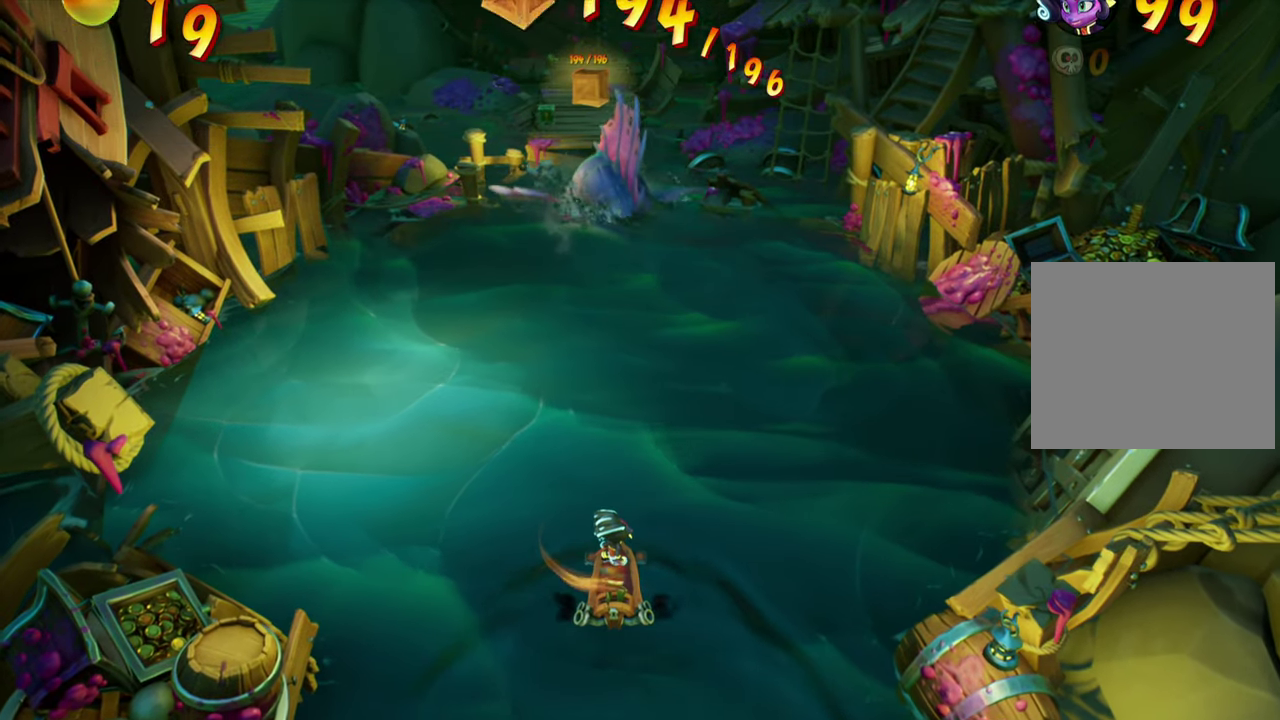
{"dt_ms": 500, "buttons": [], "events": []}
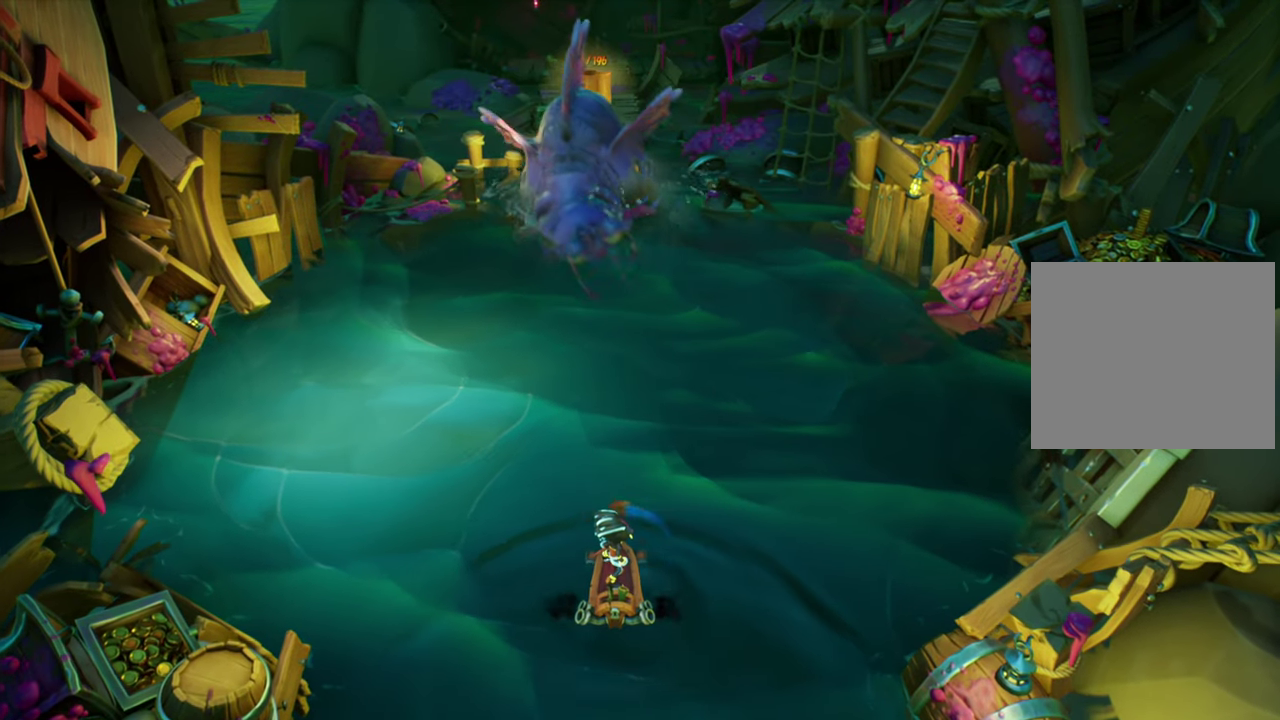
{"dt_ms": 501, "buttons": [], "events": []}
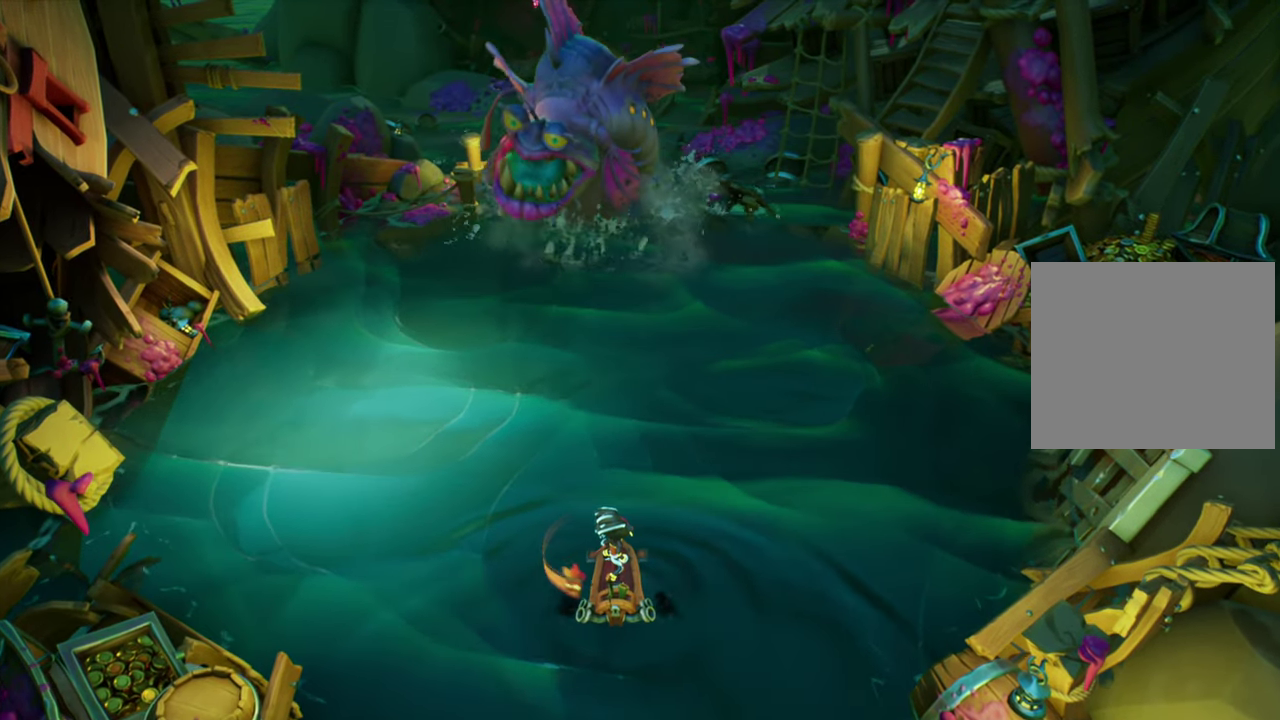
{"dt_ms": 300, "buttons": ["DPAD_UP", "DPAD_LEFT"], "events": [[267, "DPAD_LEFT", "down"], [300, "DPAD_UP", "down"]]}
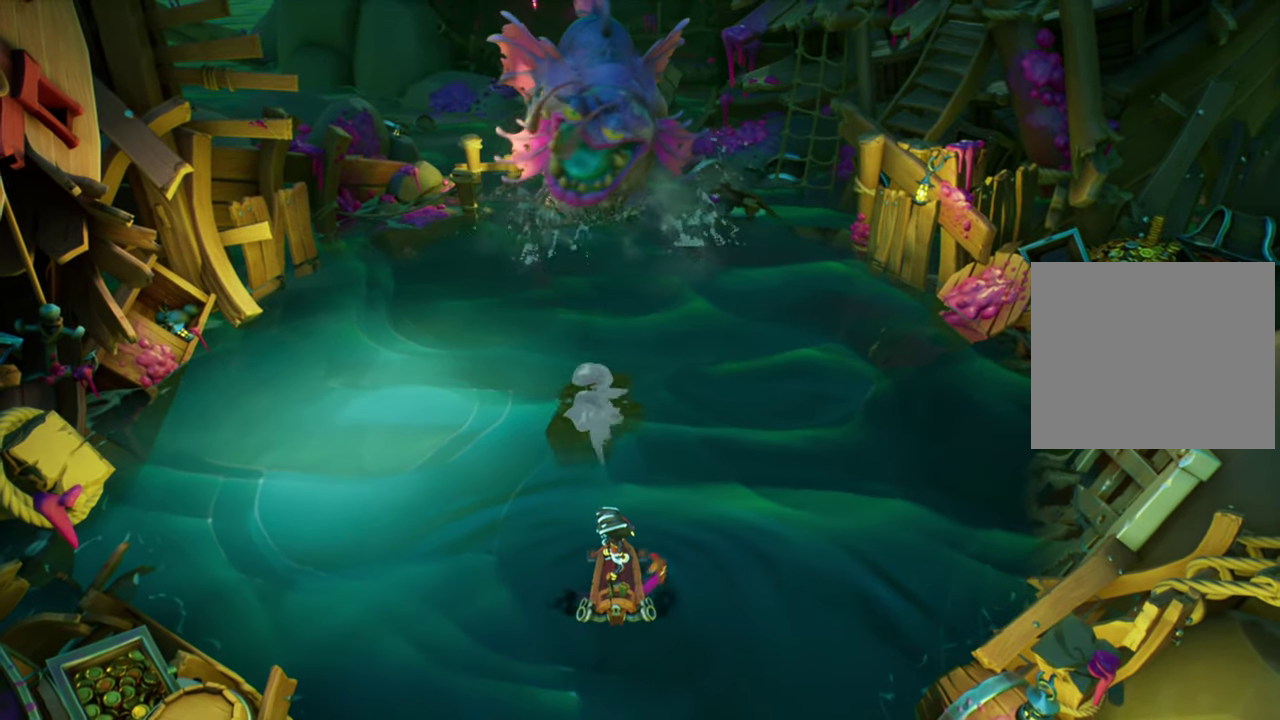
{"dt_ms": 801, "buttons": ["DPAD_DOWN", "DPAD_LEFT"], "events": [[100, "DPAD_LEFT", "up"], [184, "DPAD_UP", "up"], [284, "DPAD_DOWN", "down"], [317, "DPAD_LEFT", "down"]]}
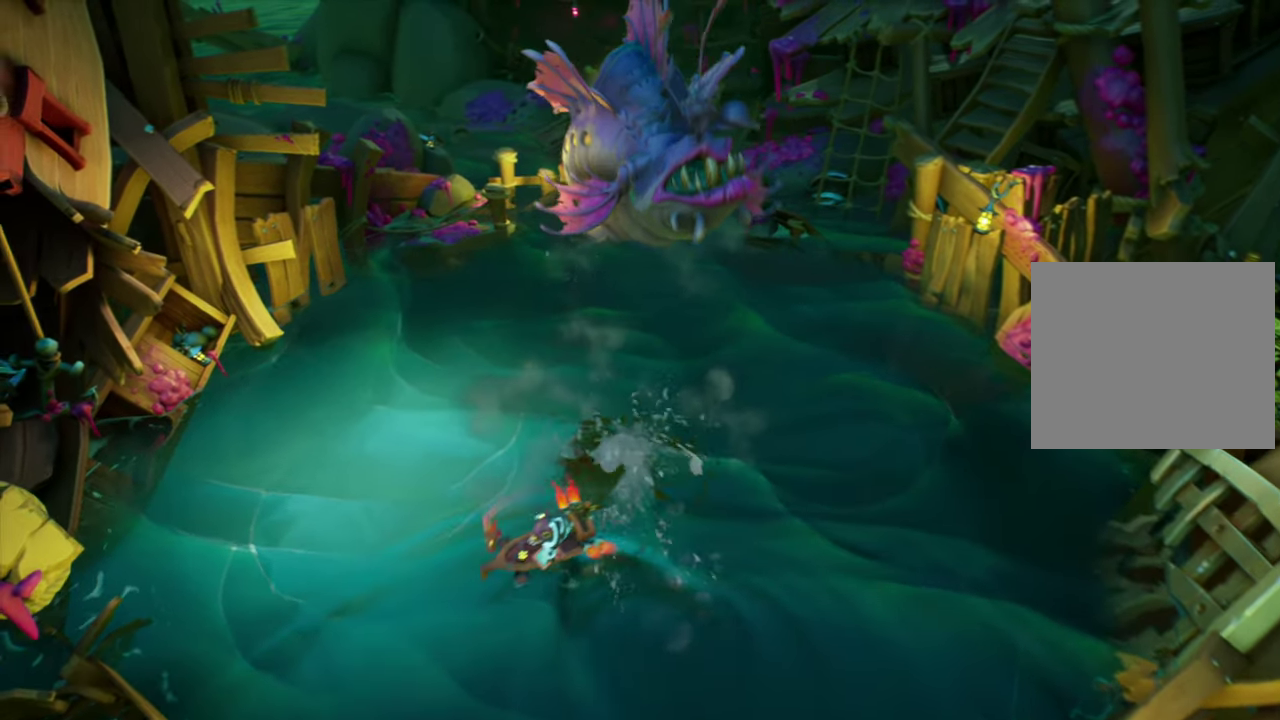
{"dt_ms": 399, "buttons": ["DPAD_UP"], "events": [[117, "DPAD_DOWN", "up"], [200, "DPAD_UP", "down"], [217, "DPAD_LEFT", "up"]]}